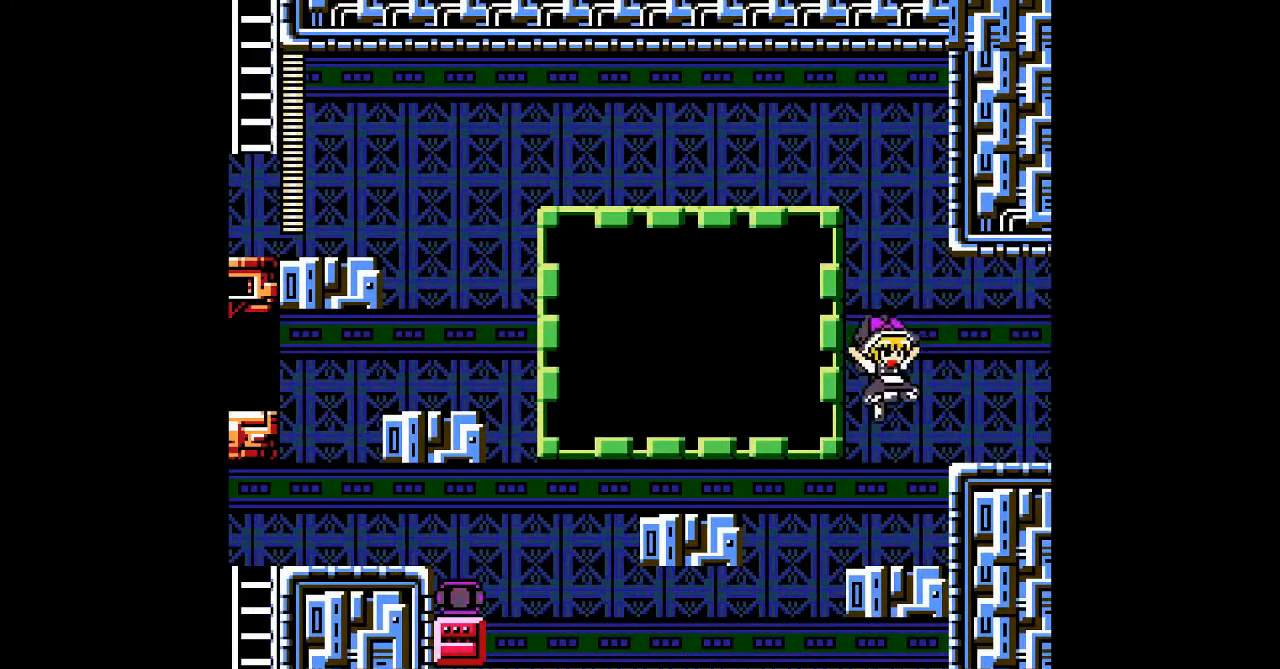
Gameplay with a controller; each line is a JSON object with the inputs held at the frame after it. "events" lists button and stick changes between this image and that frame as [ms after this image, input, new state], when the widget could be followed in between. Not read: B C DPAD_RIGHT L3 R3 other_buttons.
{"buttons": [], "events": []}
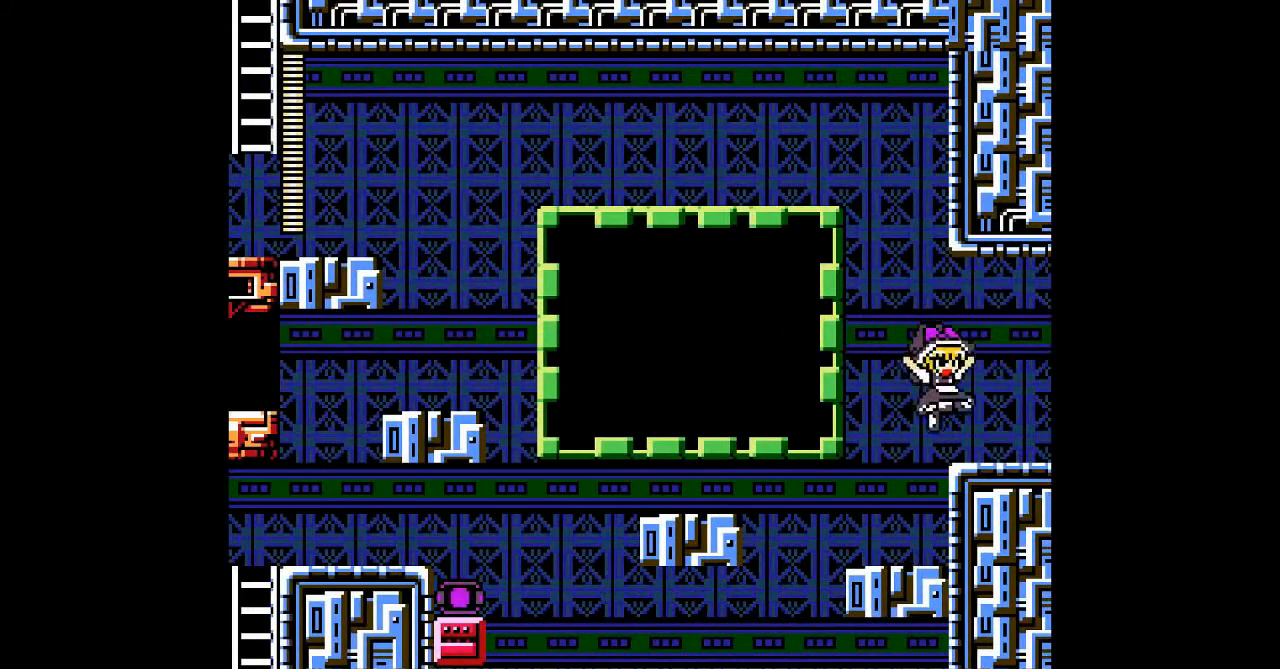
{"buttons": [], "events": []}
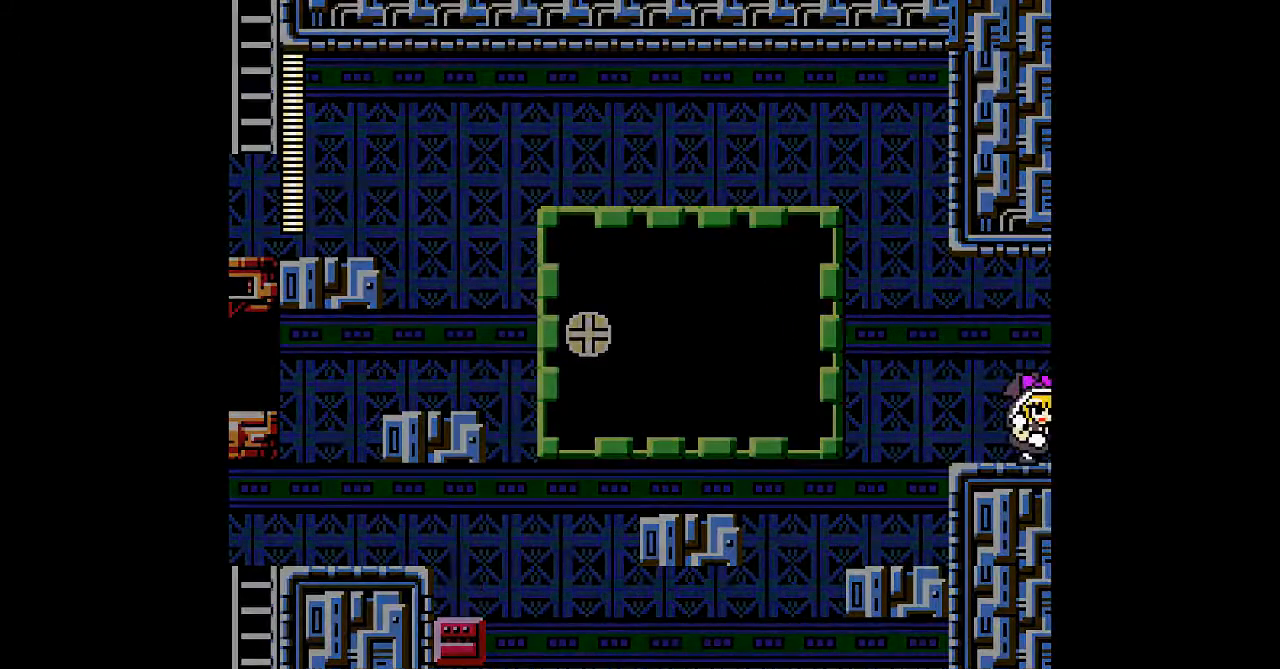
{"buttons": ["A"], "events": [[500, "A", "down"]]}
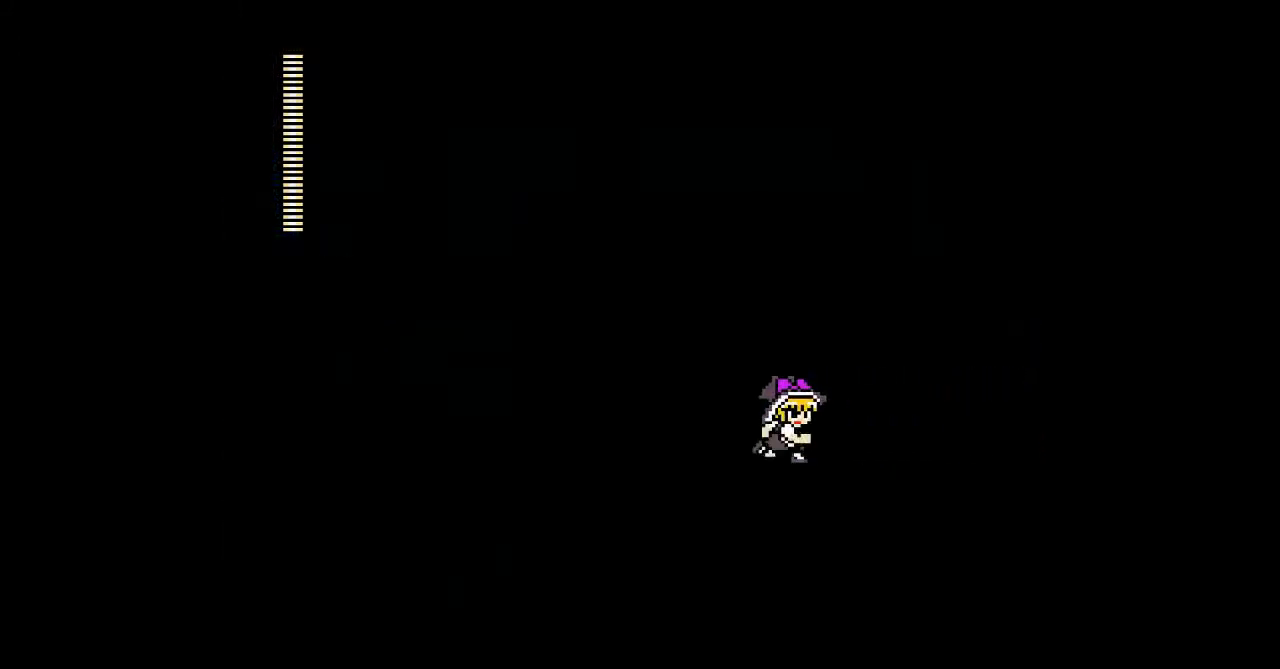
{"buttons": ["A"], "events": []}
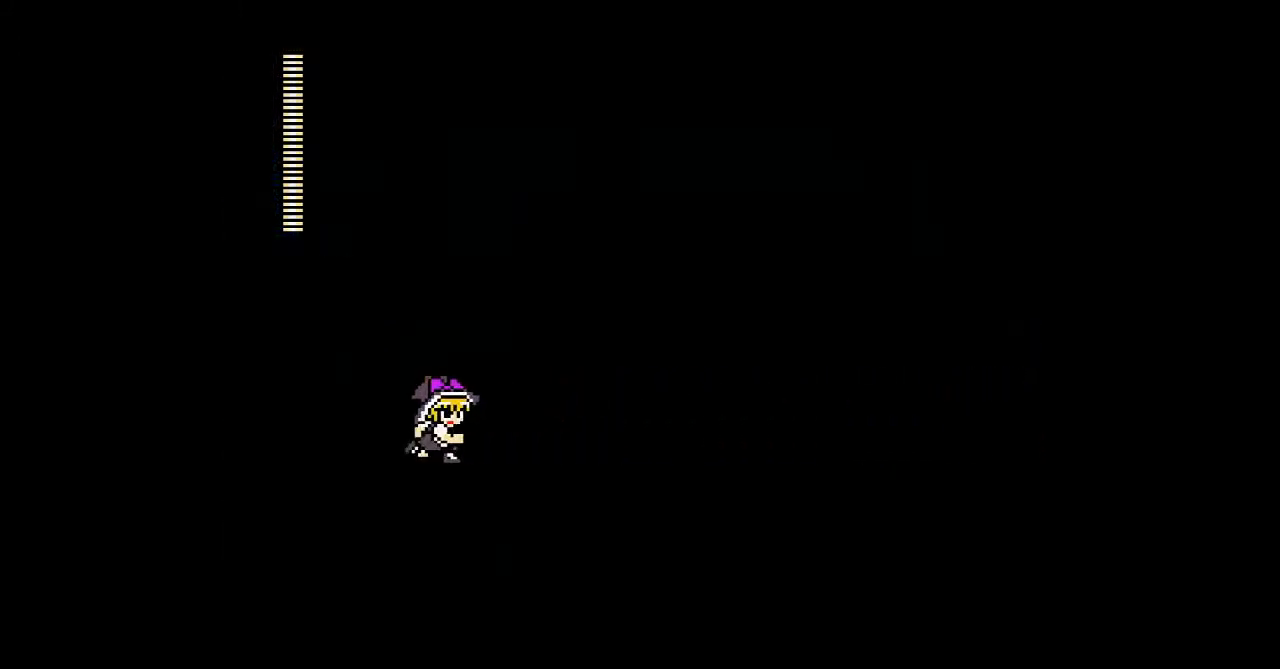
{"buttons": ["A"], "events": []}
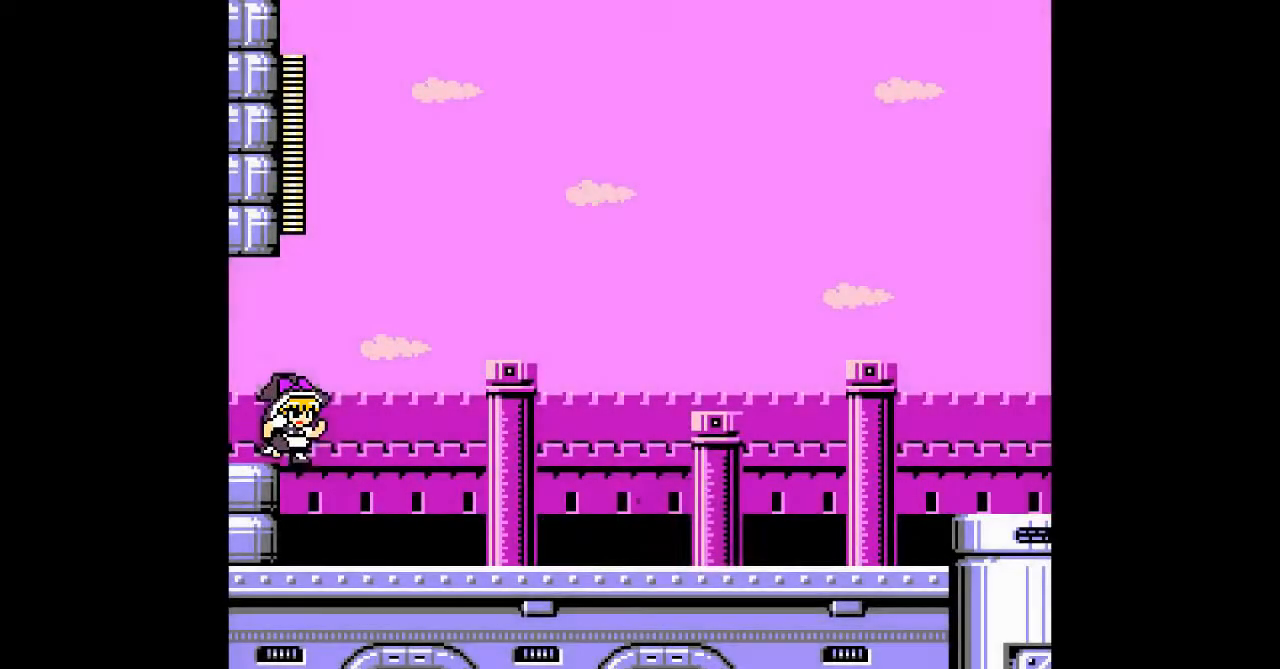
{"buttons": [], "events": [[467, "A", "up"]]}
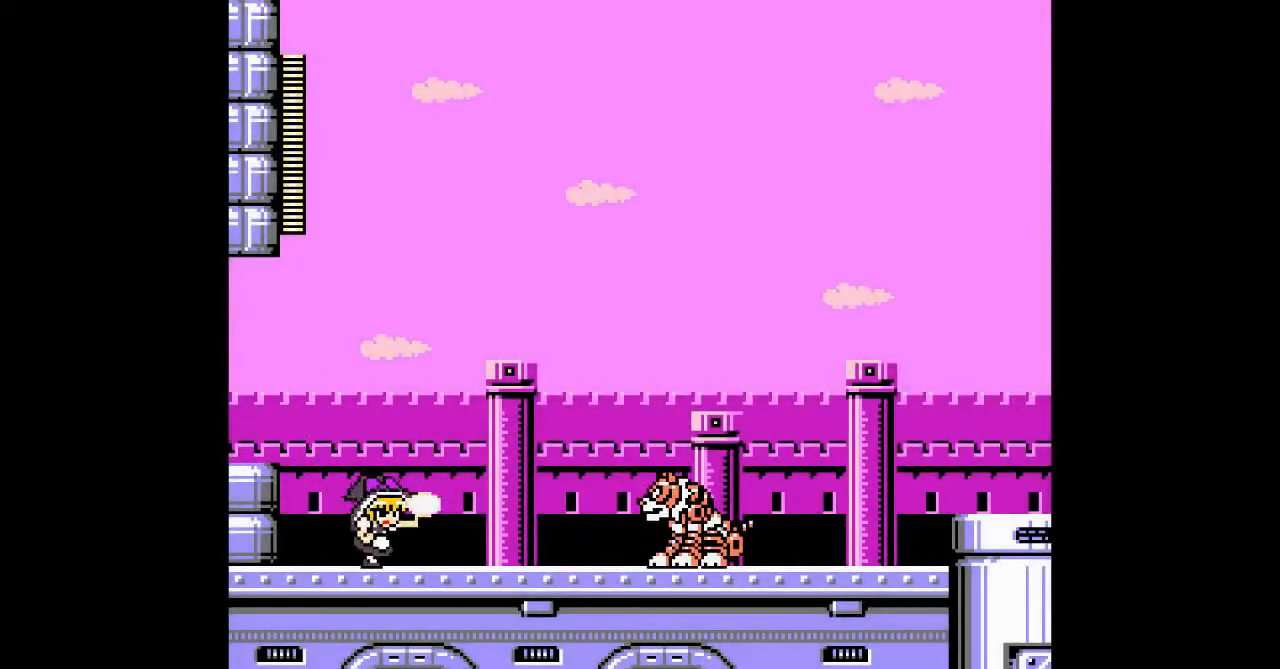
{"buttons": [], "events": [[100, "A", "down"], [167, "A", "up"], [267, "A", "down"], [367, "A", "up"]]}
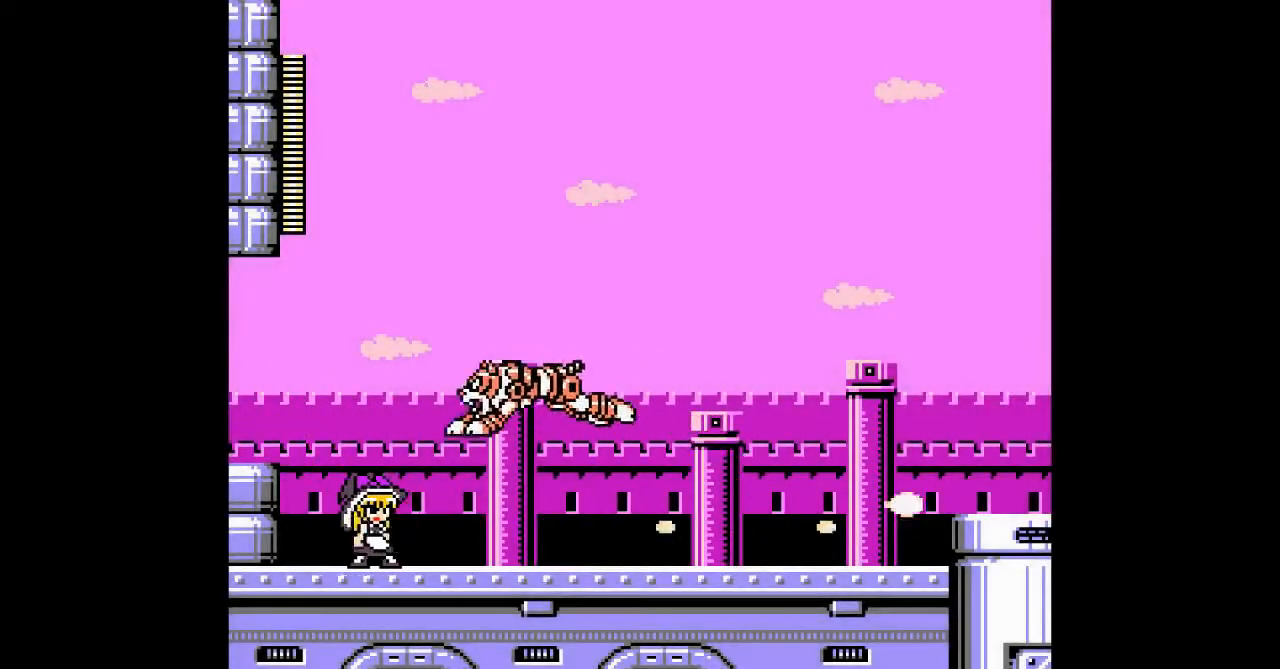
{"buttons": ["A"], "events": [[33, "DPAD_LEFT", "down"], [400, "DPAD_LEFT", "up"], [433, "A", "down"]]}
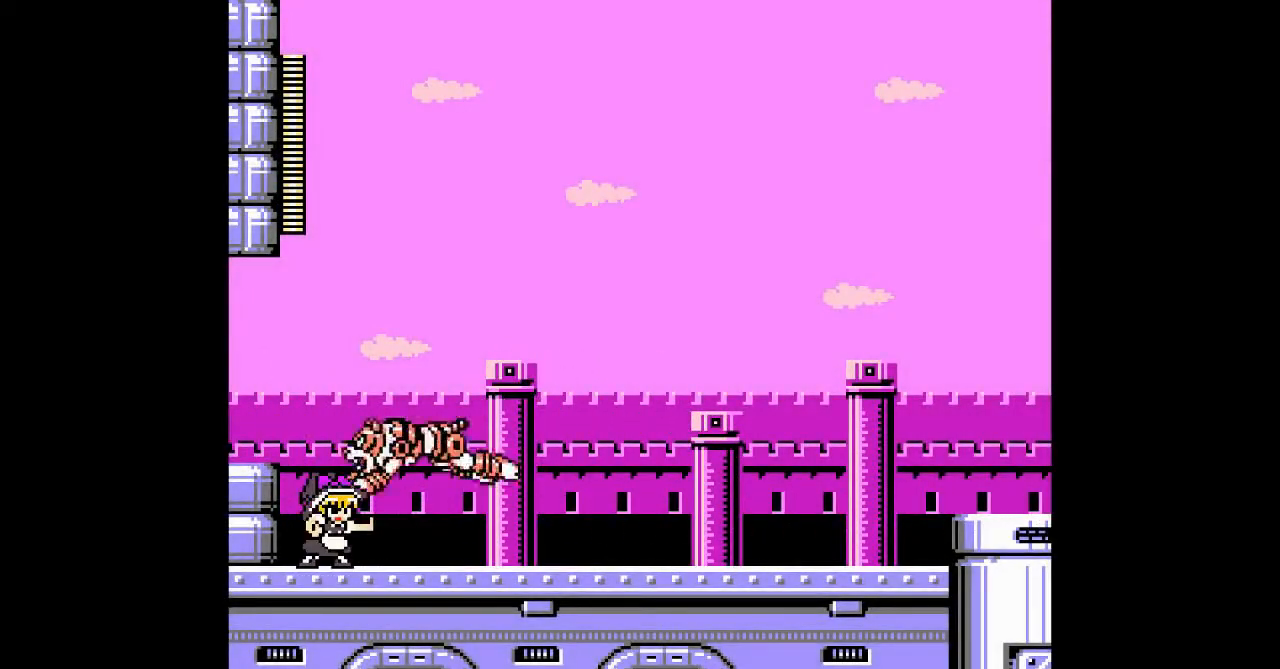
{"buttons": ["DPAD_DOWN"], "events": [[33, "A", "up"], [100, "A", "down"], [233, "A", "up"], [300, "DPAD_DOWN", "down"]]}
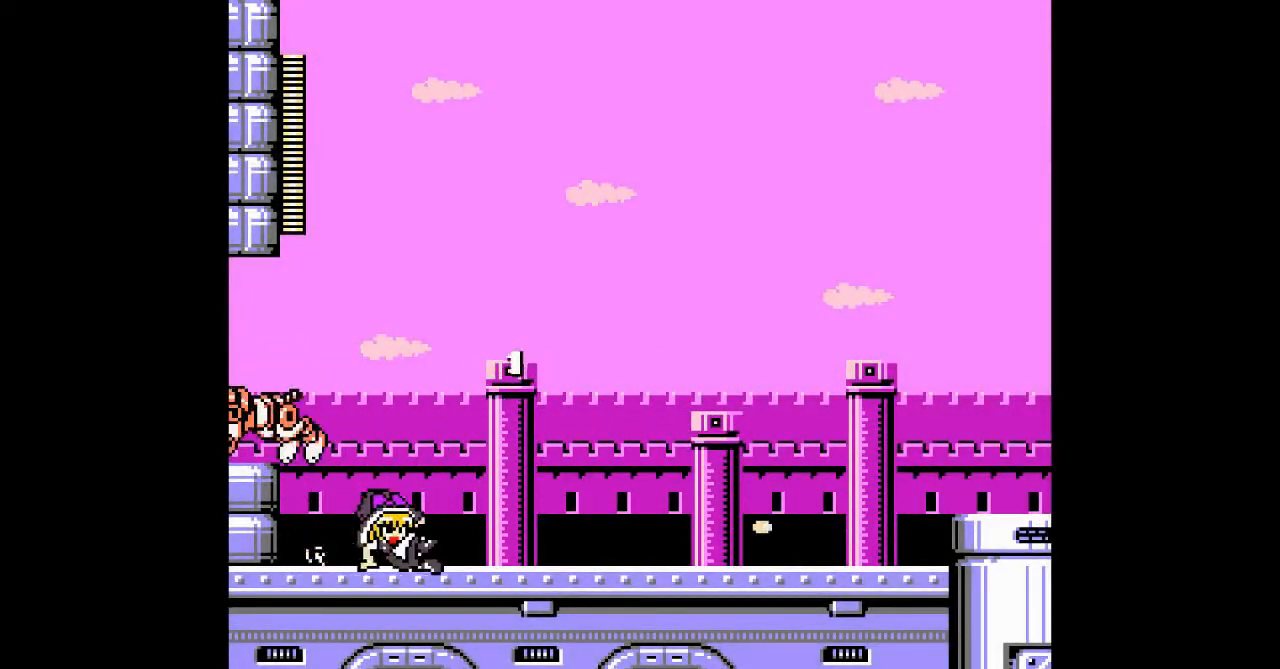
{"buttons": ["DPAD_DOWN"], "events": []}
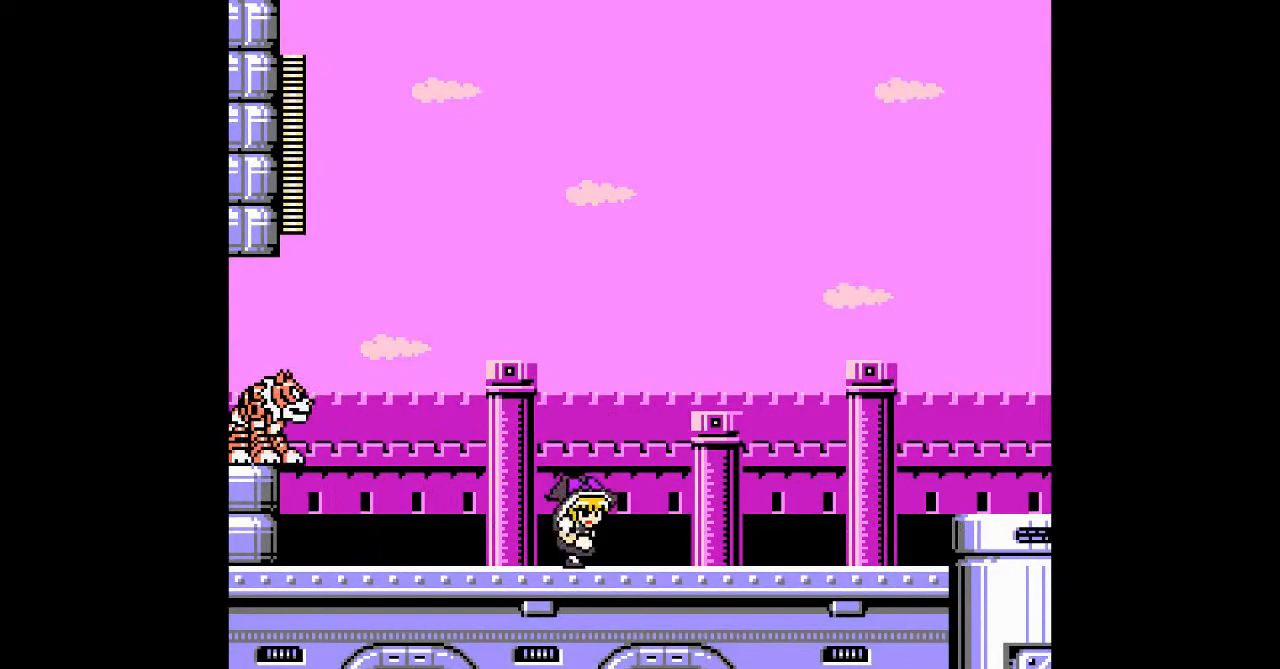
{"buttons": ["DPAD_DOWN"], "events": []}
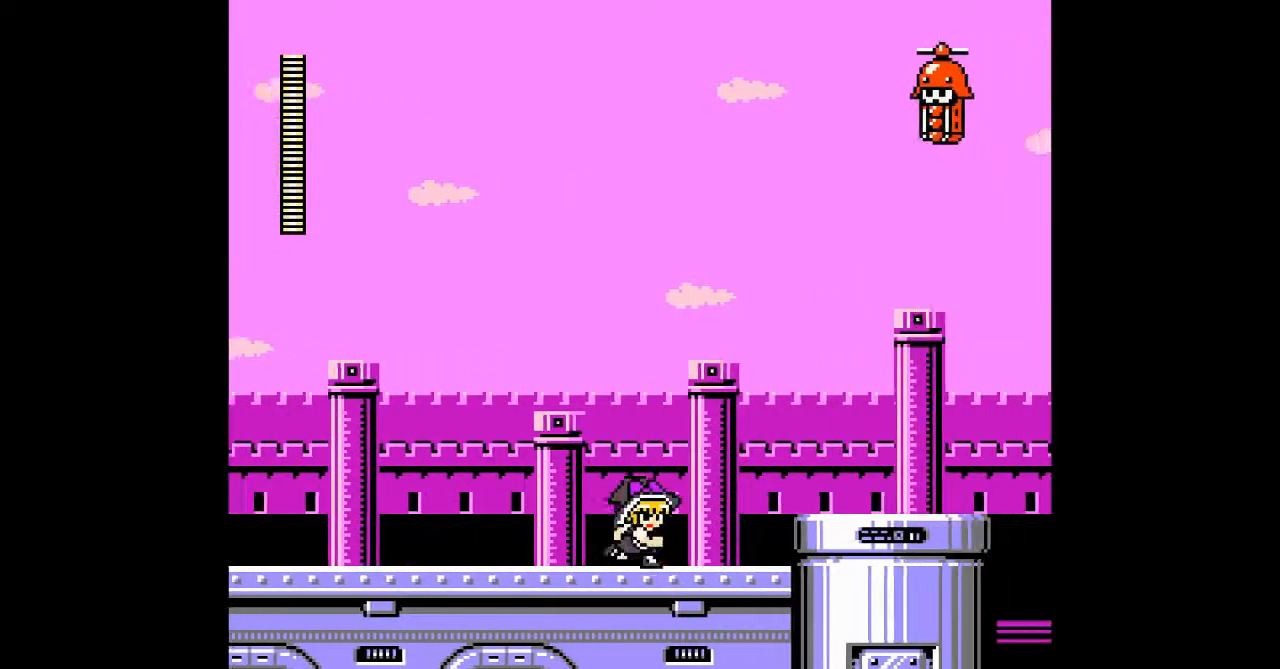
{"buttons": [], "events": [[133, "DPAD_DOWN", "up"]]}
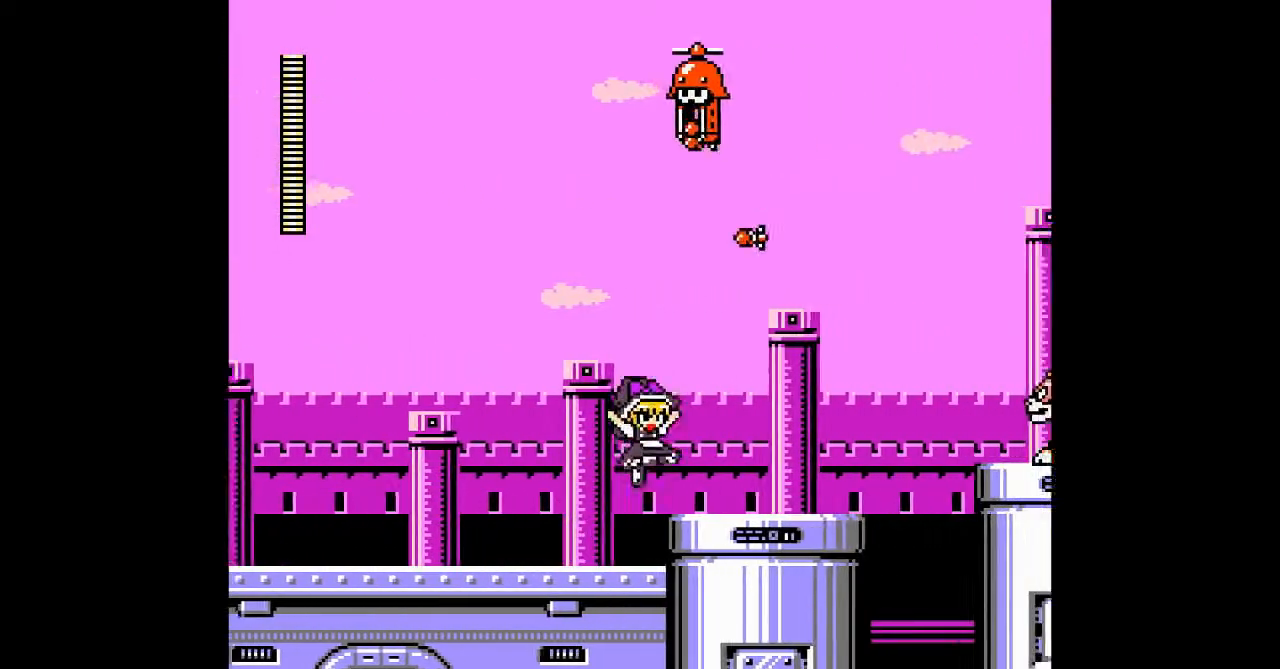
{"buttons": ["DPAD_LEFT"], "events": [[133, "DPAD_LEFT", "down"]]}
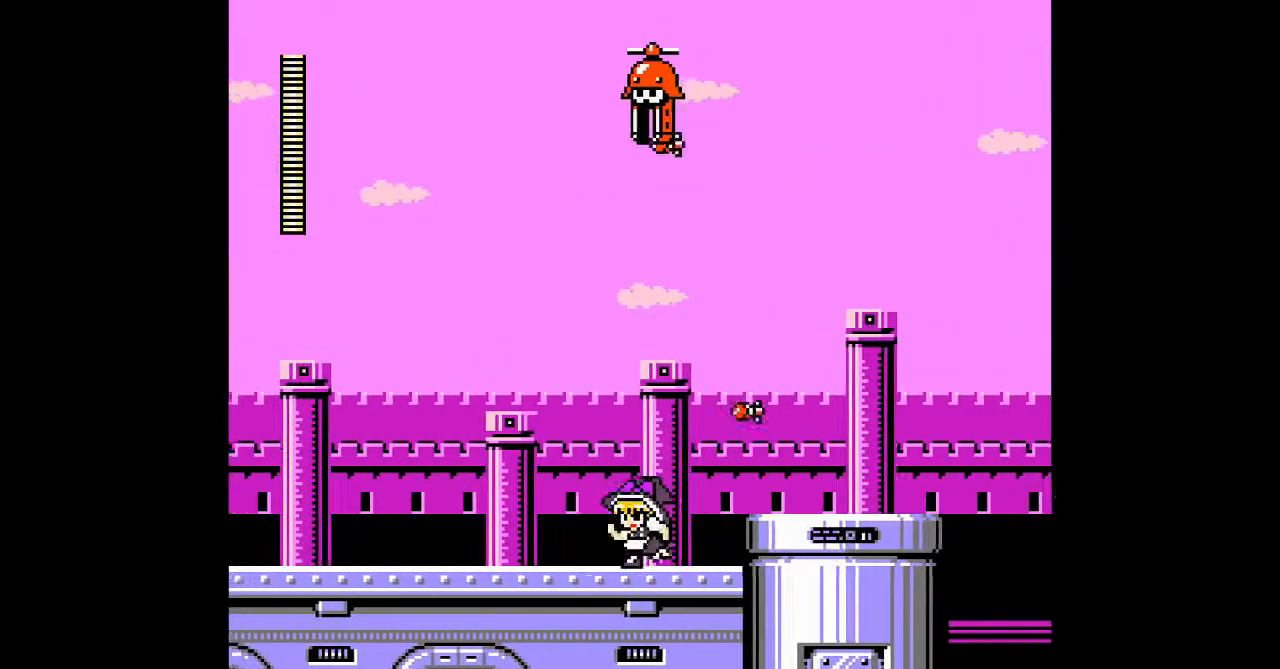
{"buttons": [], "events": [[133, "DPAD_LEFT", "up"]]}
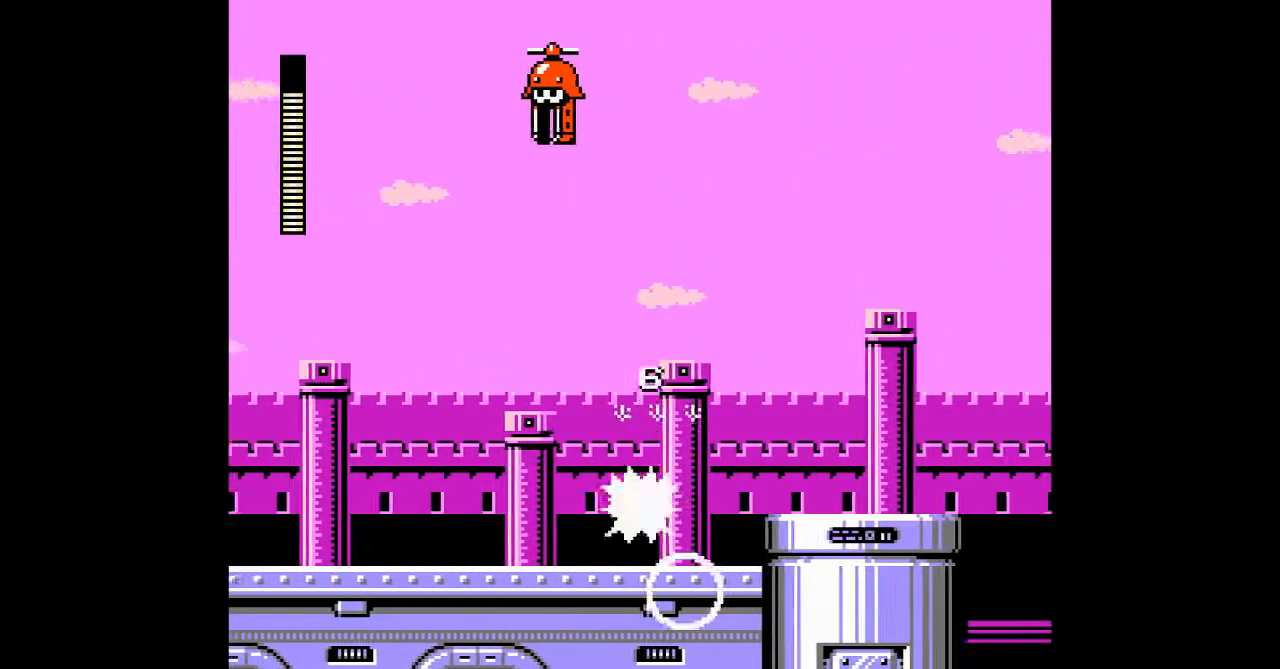
{"buttons": ["A"], "events": [[433, "A", "down"]]}
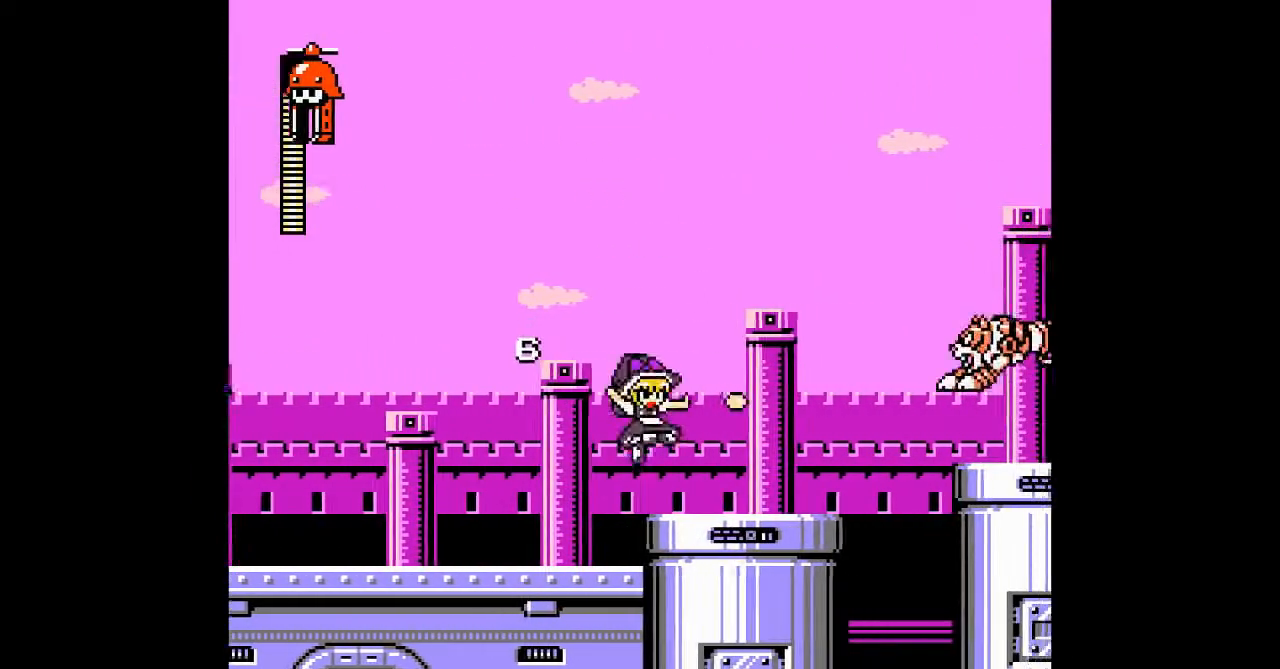
{"buttons": ["DPAD_LEFT"], "events": [[33, "A", "up"], [100, "A", "down"], [233, "A", "up"], [400, "DPAD_LEFT", "down"]]}
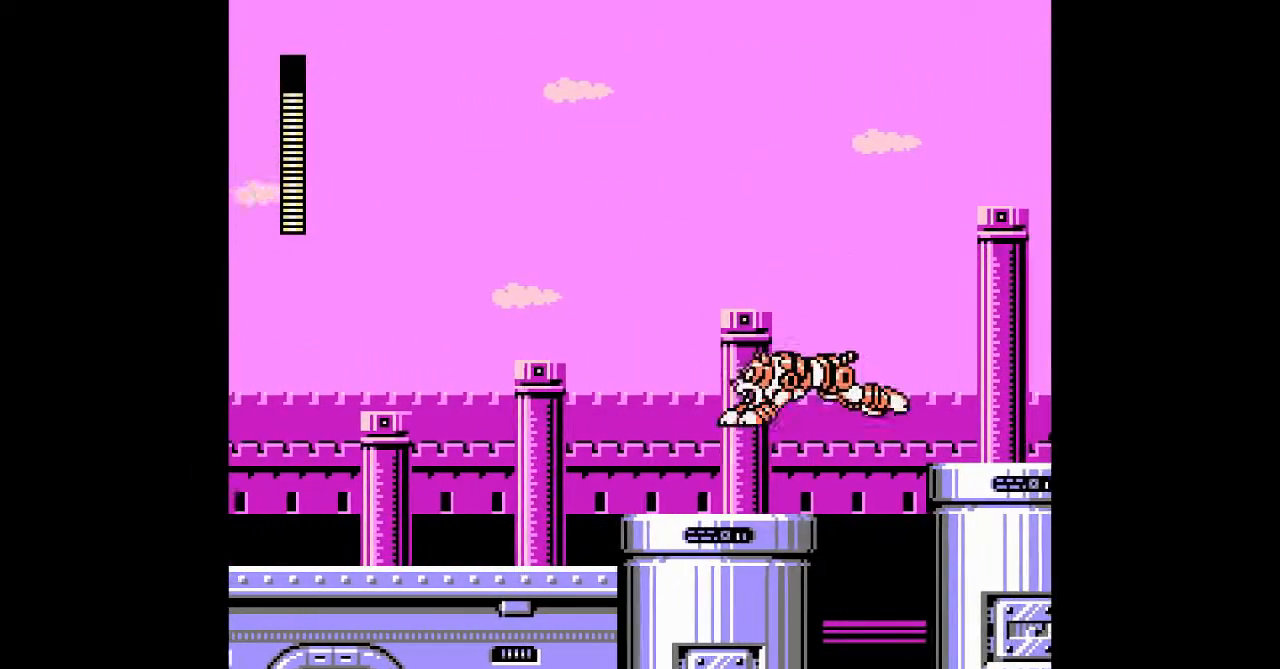
{"buttons": ["A"], "events": [[100, "A", "down"], [133, "DPAD_LEFT", "up"], [200, "A", "up"], [300, "A", "down"], [400, "A", "up"], [467, "A", "down"]]}
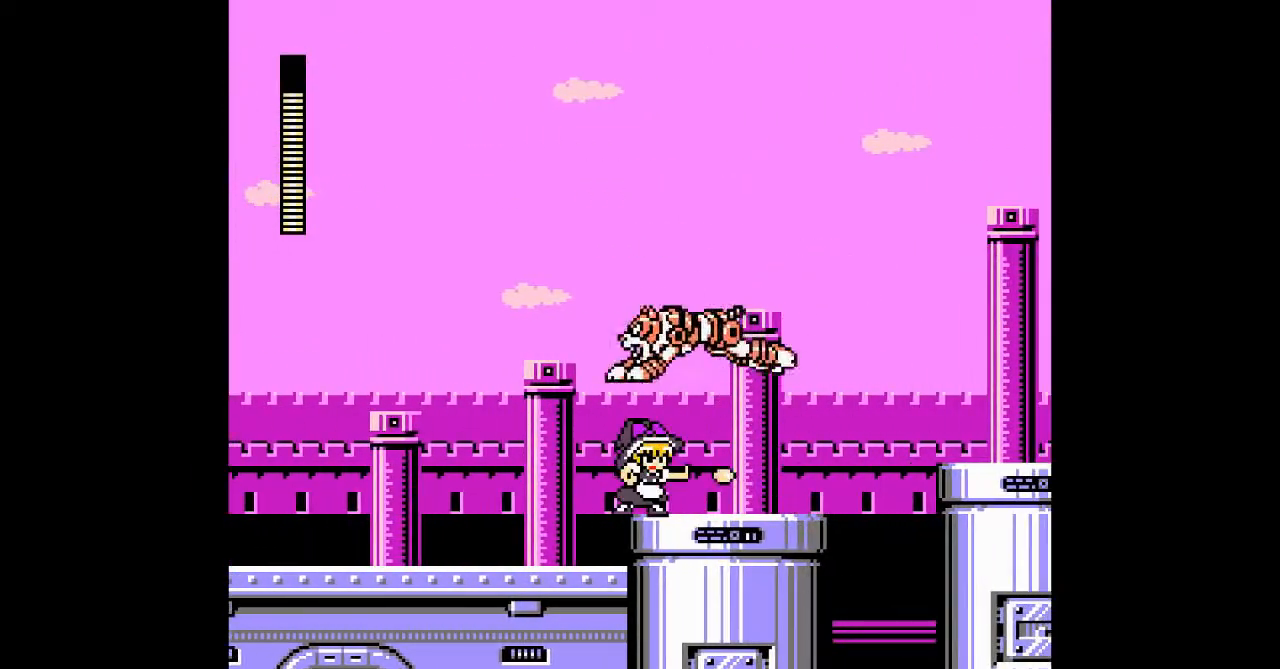
{"buttons": [], "events": [[67, "A", "up"], [167, "A", "down"], [233, "A", "up"]]}
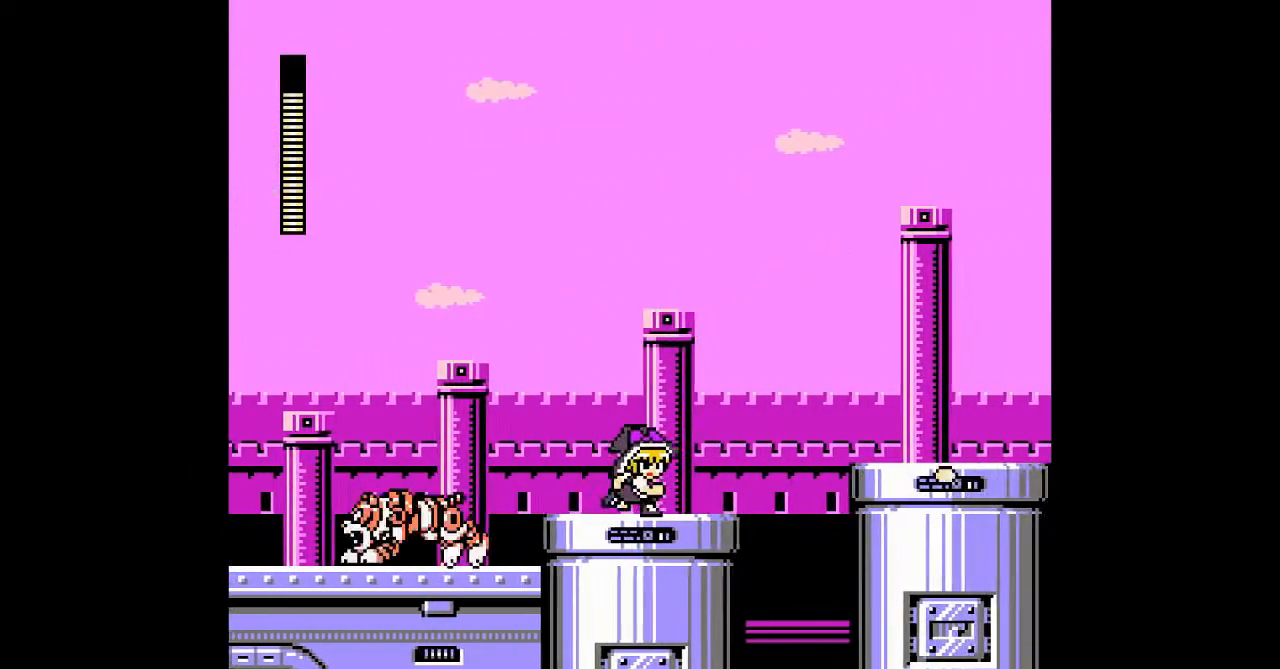
{"buttons": [], "events": []}
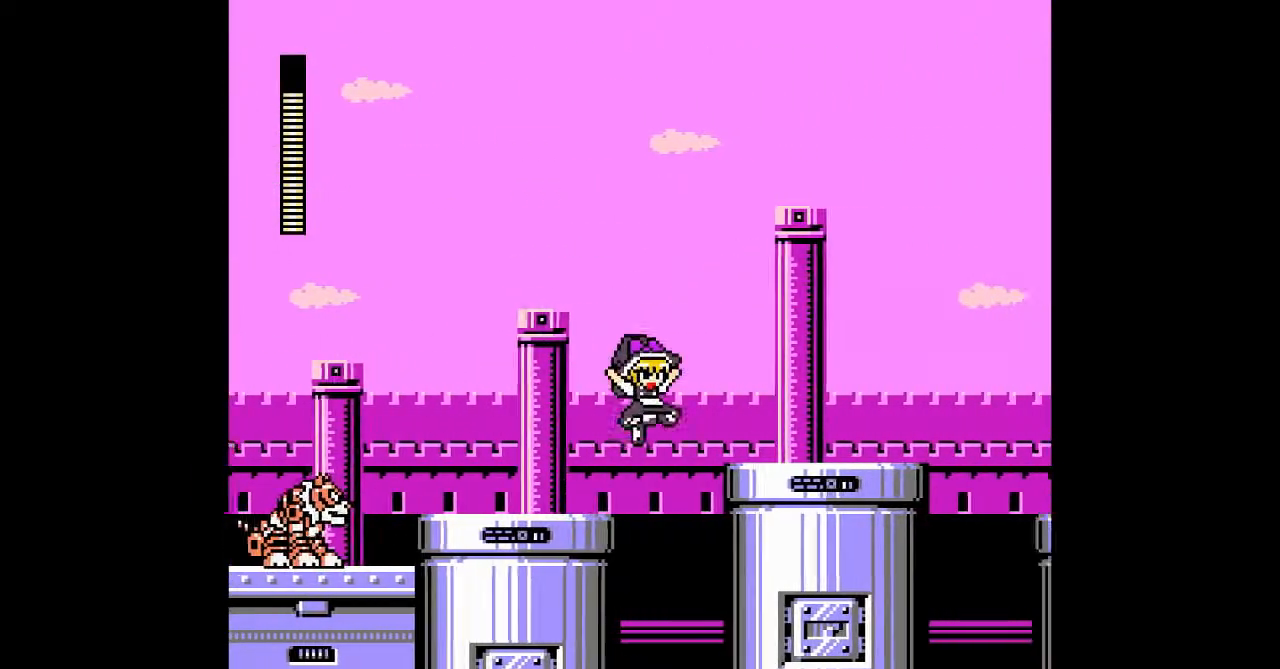
{"buttons": [], "events": []}
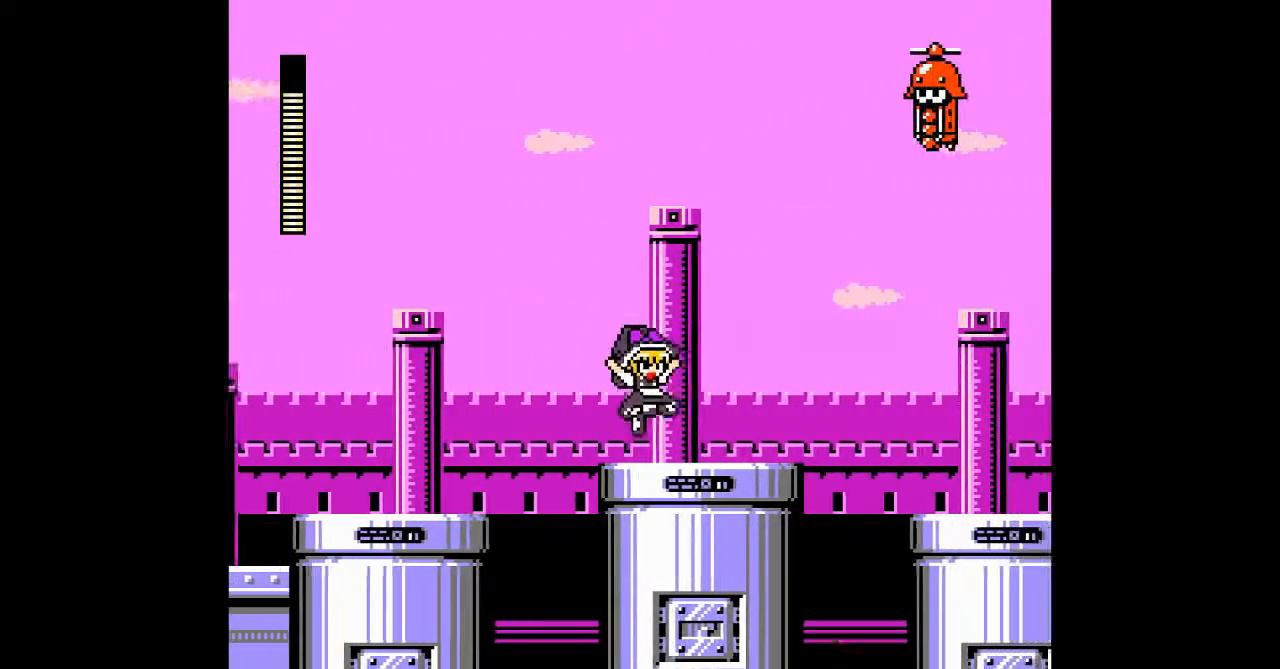
{"buttons": [], "events": []}
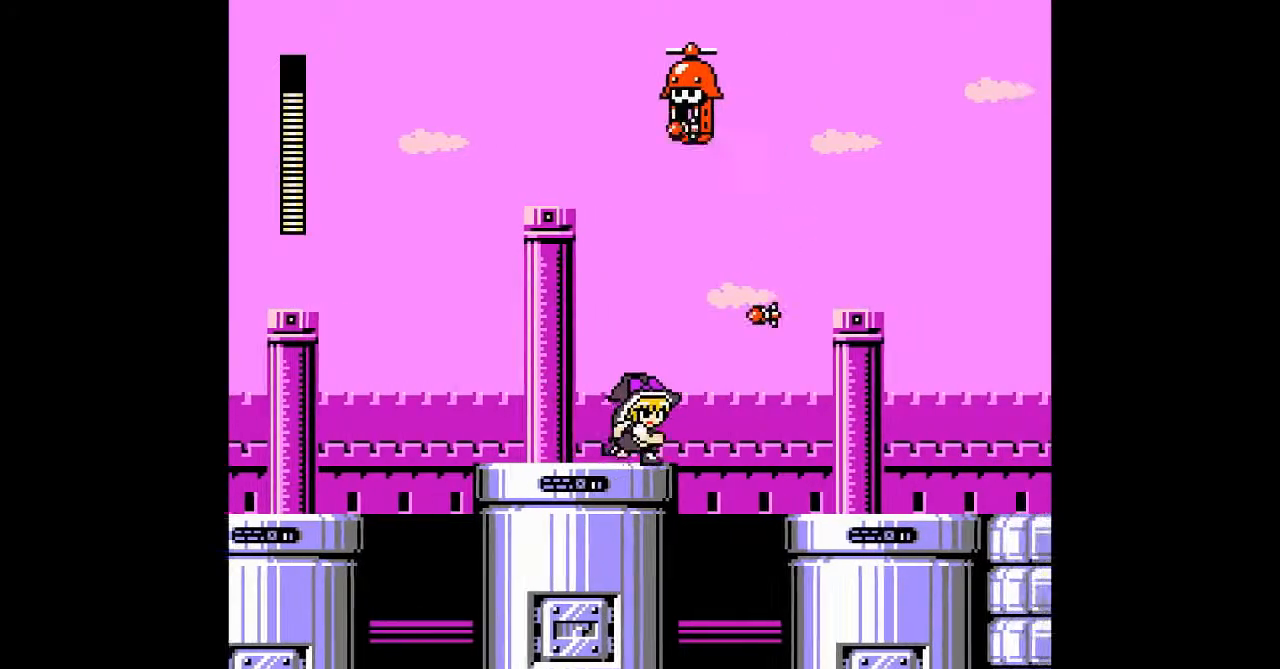
{"buttons": [], "events": [[33, "DPAD_LEFT", "down"], [367, "DPAD_LEFT", "up"]]}
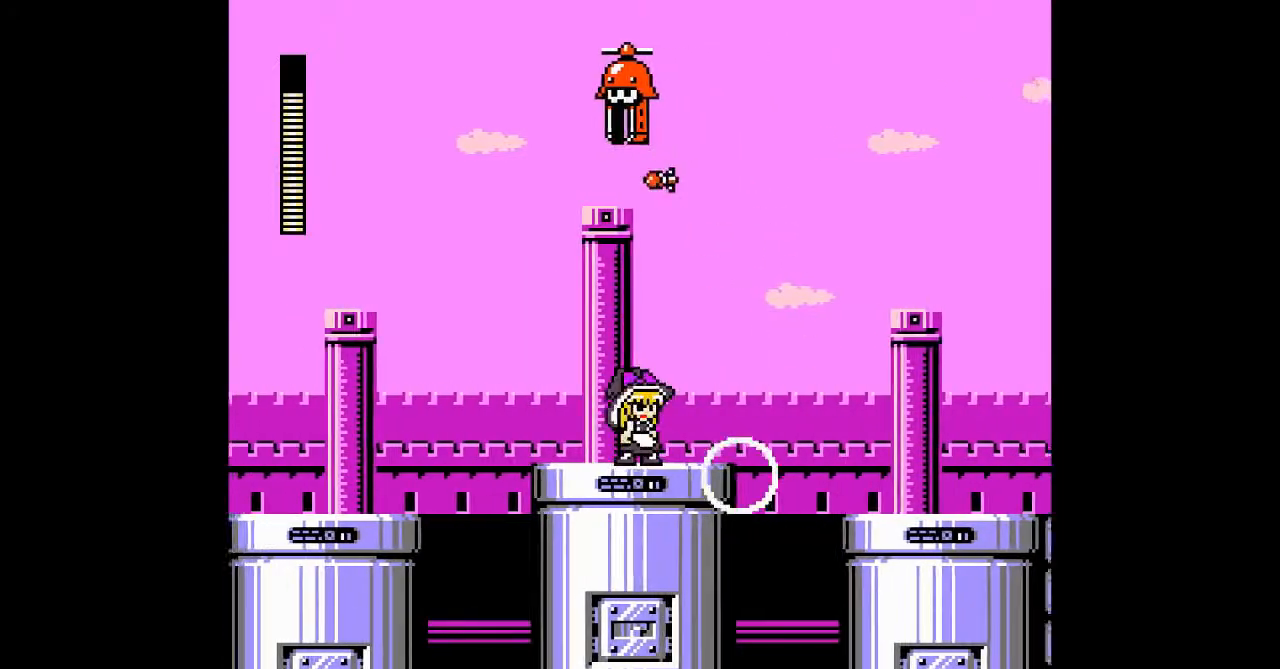
{"buttons": [], "events": []}
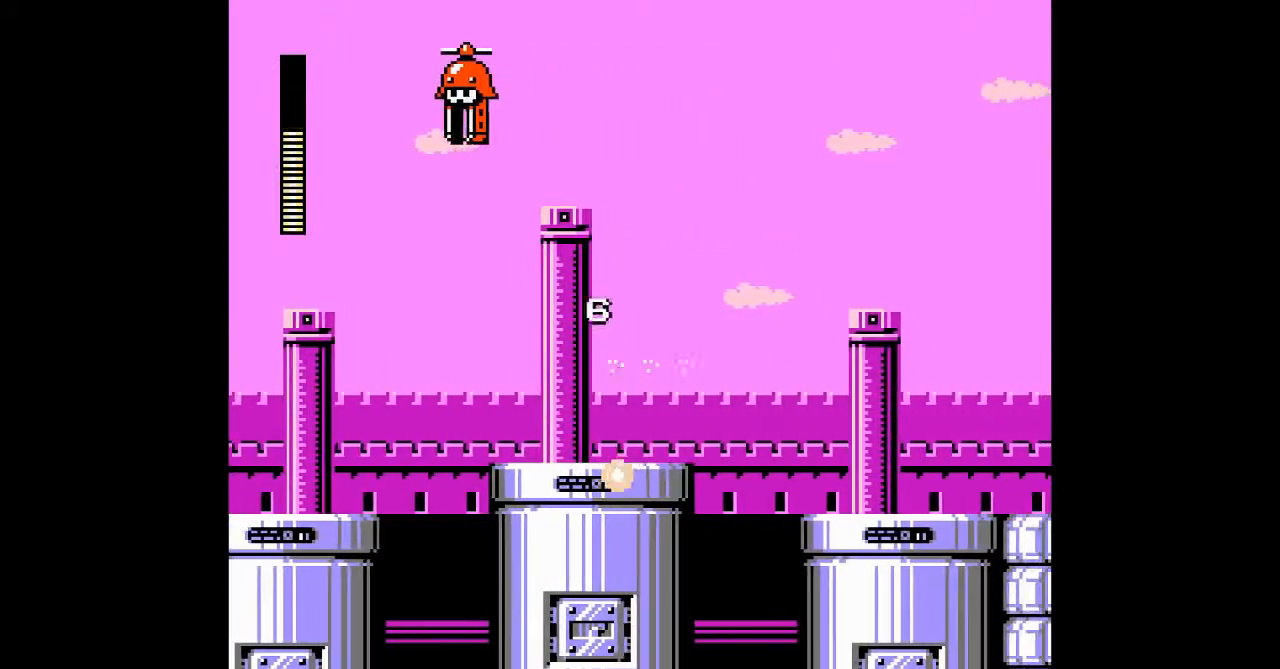
{"buttons": [], "events": []}
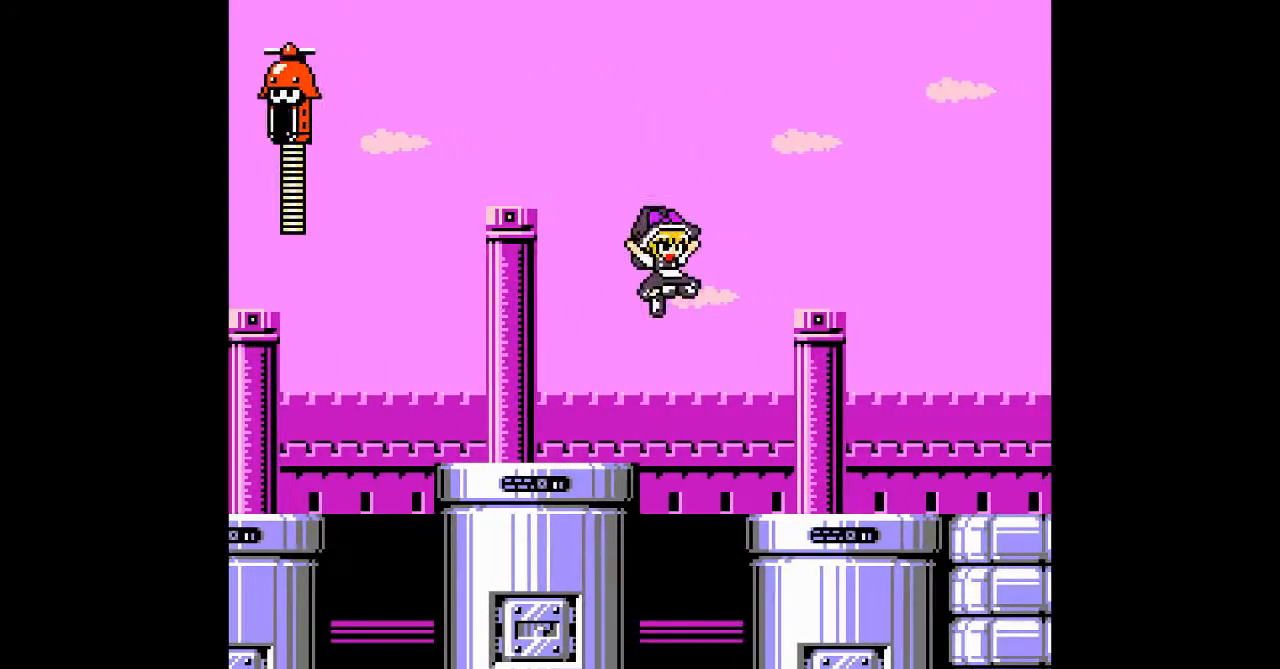
{"buttons": [], "events": []}
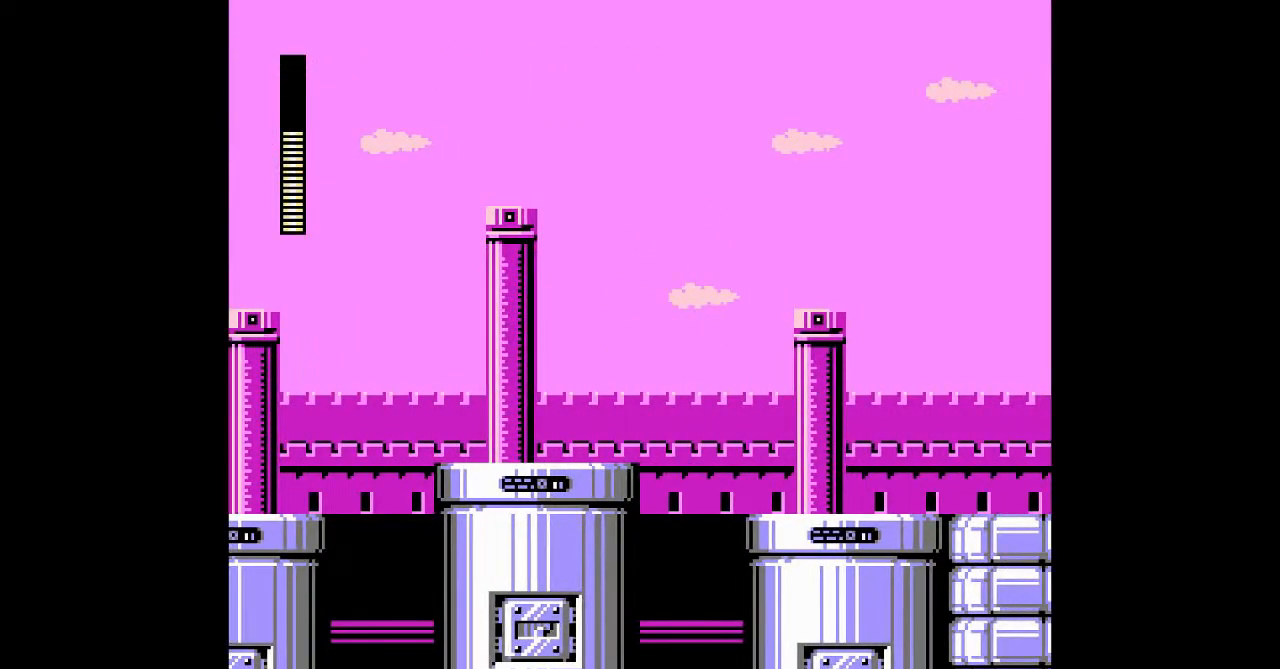
{"buttons": ["DPAD_DOWN"], "events": [[67, "DPAD_DOWN", "down"]]}
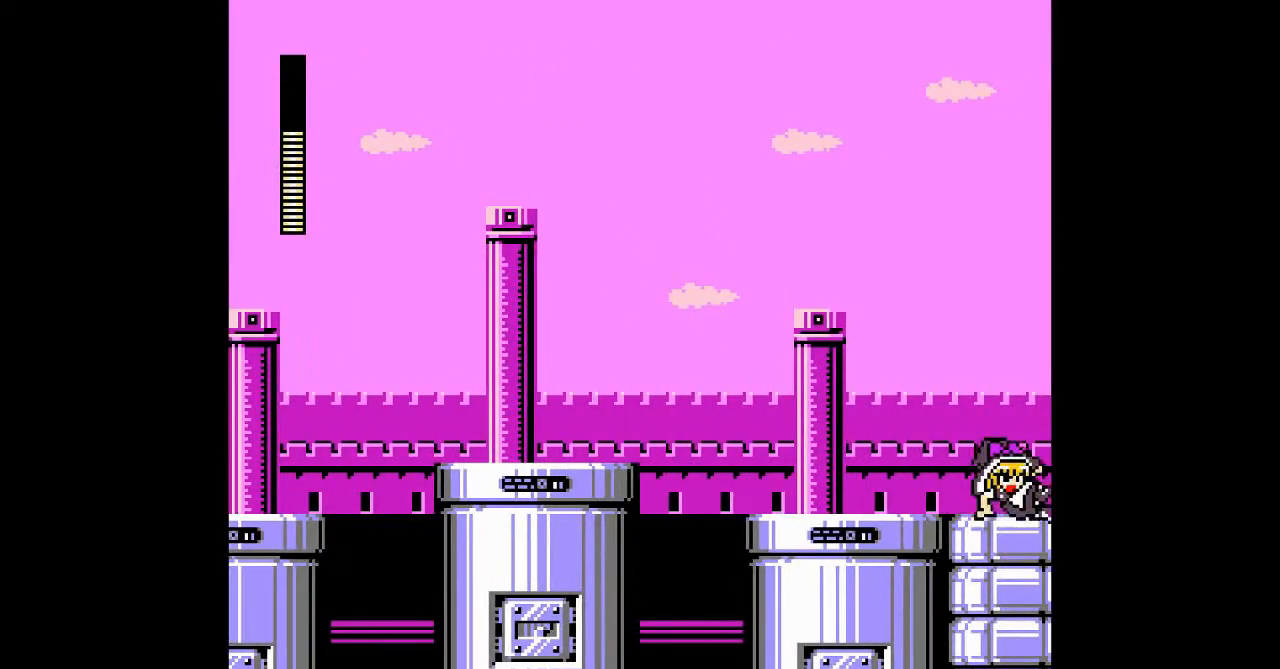
{"buttons": [], "events": [[300, "DPAD_DOWN", "up"]]}
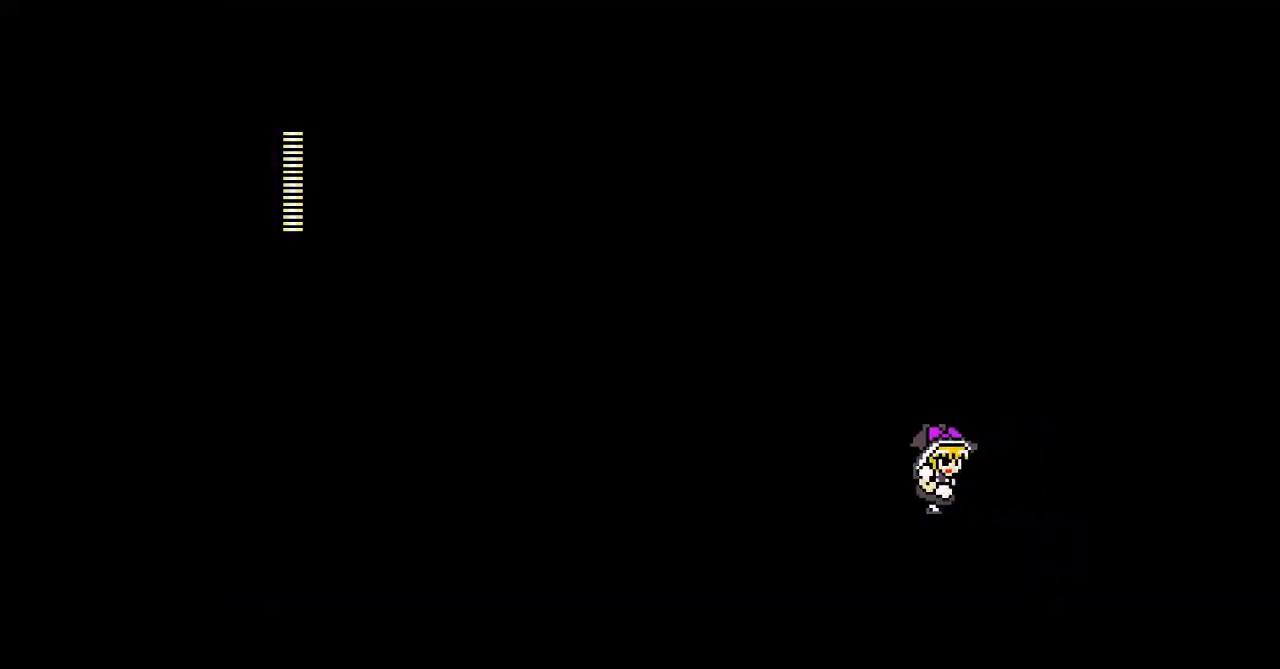
{"buttons": [], "events": []}
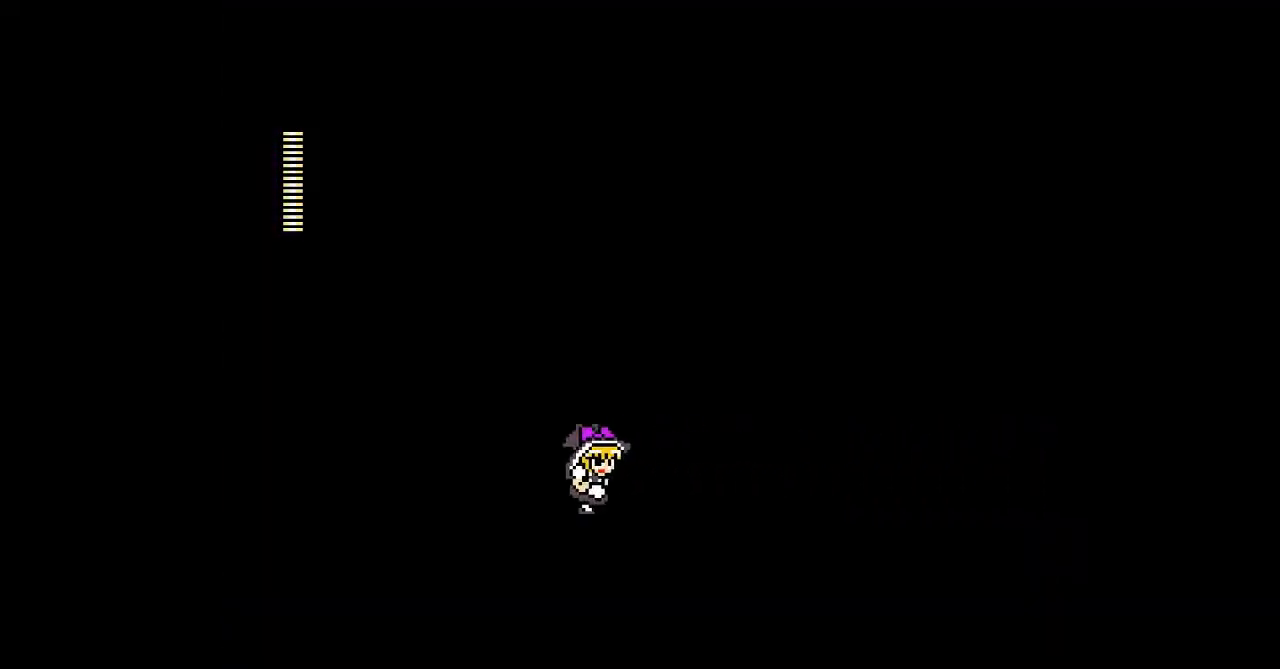
{"buttons": [], "events": []}